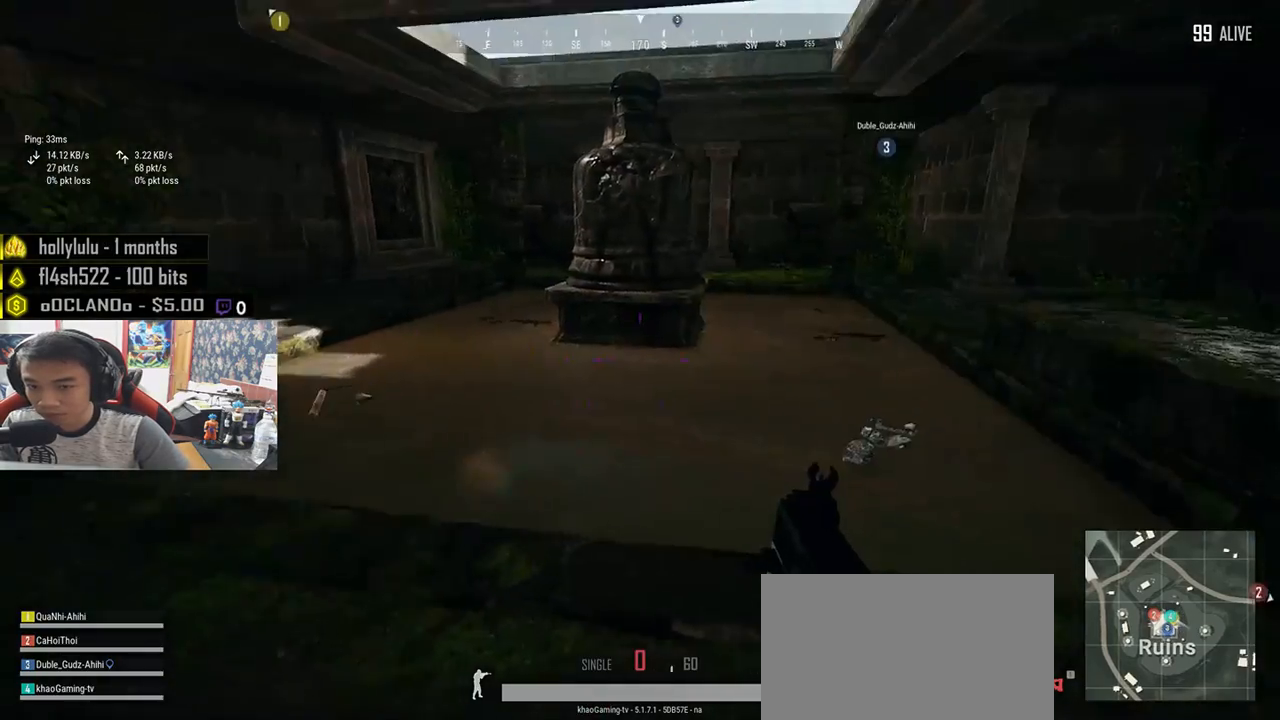
Gameplay with keyboard and mouse; each line is a JSON object with the keys and mouse buttons held at the frame after it. "events" lists presses ("down") and releases ("up") of "a", "c", "ctrl", "d", "e", "f", "q", "r", "s", "shift", "space", "tab", "v", "w", "x", "z", "mouse_left", "mouse_wheel", "mouse_right", "mouse_mb4" and "mouse_mb5" between this image and that frame as [ms after this image, input, new state], when the widget could be followed in between. "mouse_left", "mouse_wheel", "mouse_right", "mouse_mb4", "mouse_mb5" = the "left", "wheel", "right", "mb4", "mb5" buttons of the "mouse" list. No other keys are recorded. "wheel" means that the mouse wheel is clicked or scrolled. Mouse movement is not recorded.
{"keys": ["a"], "mouse": [], "events": []}
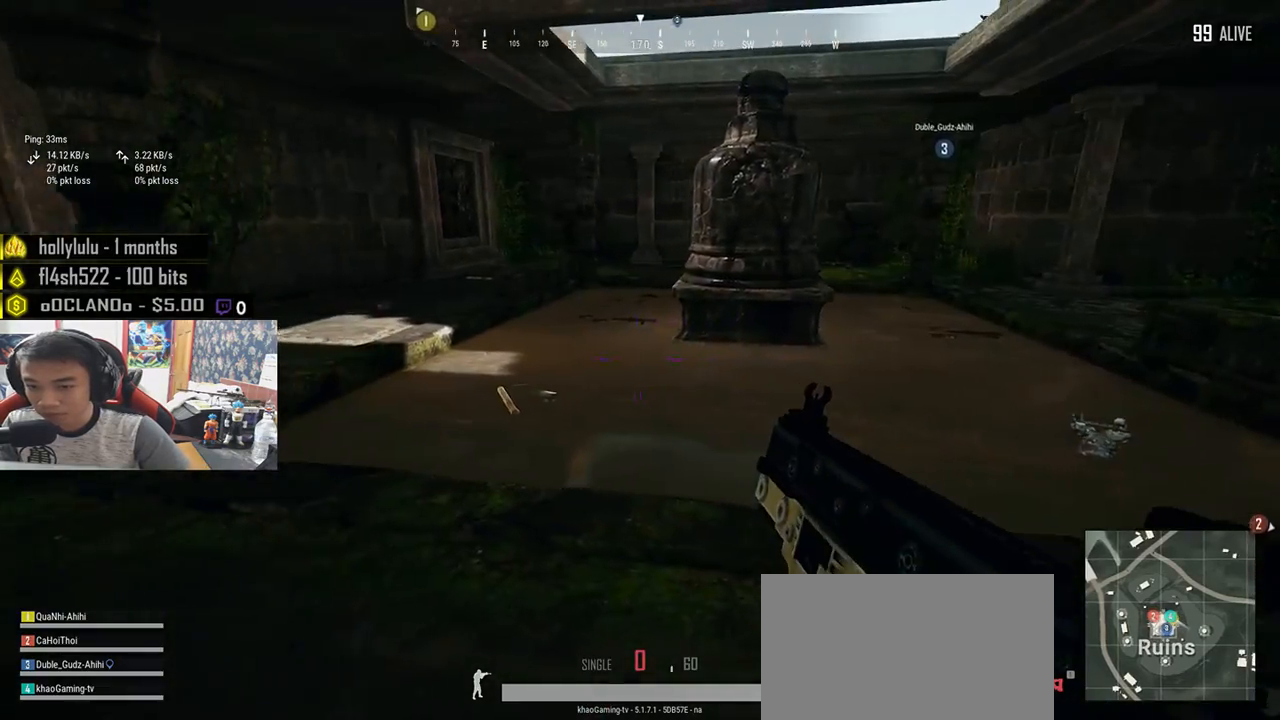
{"keys": ["d", "tab"], "mouse": [], "events": [[167, "s", "down"], [283, "s", "up"], [300, "d", "down"], [317, "a", "up"], [483, "tab", "down"]]}
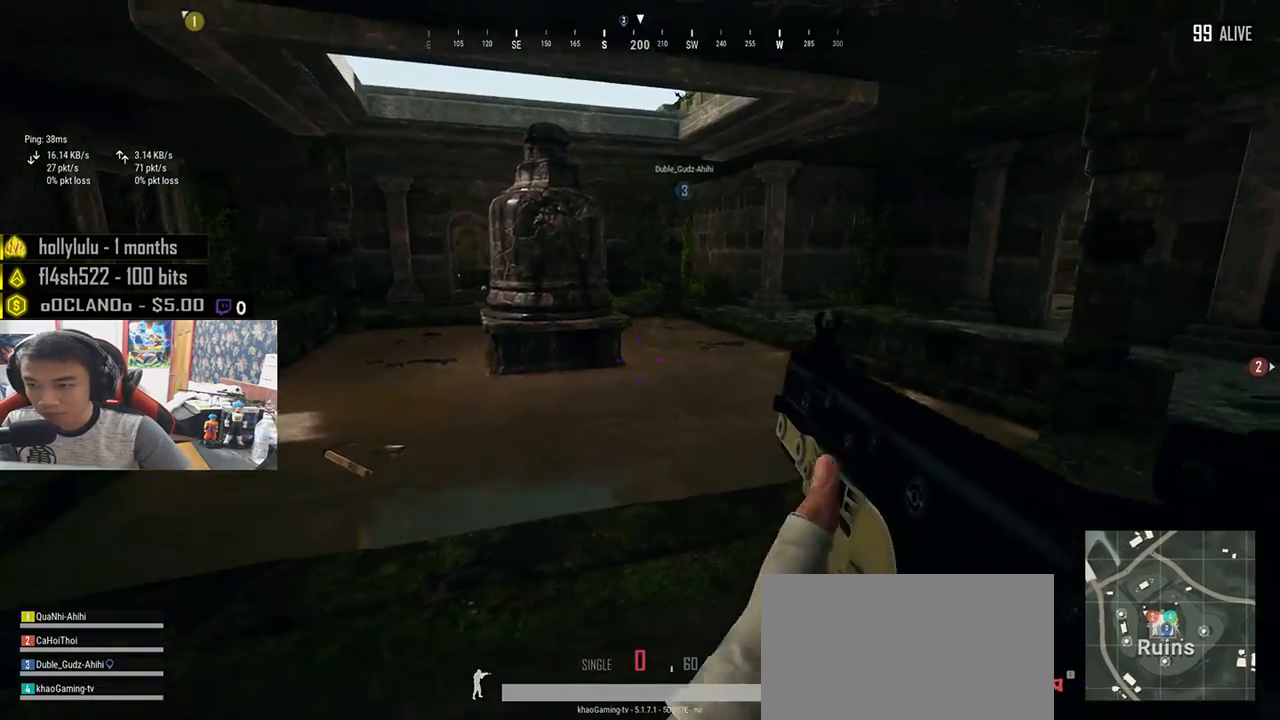
{"keys": ["d"], "mouse": ["left"], "events": [[83, "tab", "up"], [183, "w", "down"], [333, "d", "up"], [350, "a", "down"], [367, "w", "up"], [483, "d", "down"], [500, "a", "up"], [500, "mouse_left", "down"]]}
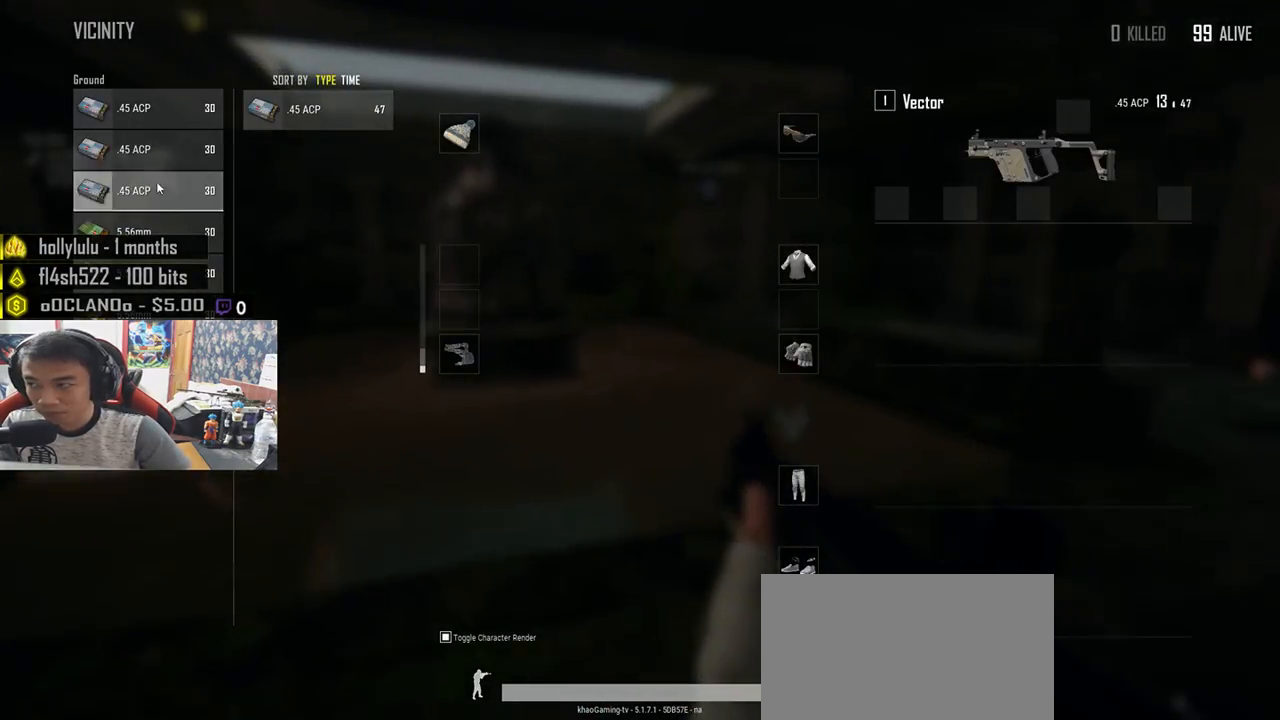
{"keys": ["d", "w"], "mouse": [], "events": [[100, "mouse_left", "up"], [183, "a", "down"], [217, "d", "up"], [217, "mouse_left", "down"], [300, "mouse_left", "up"], [317, "d", "down"], [333, "a", "up"], [417, "mouse_left", "down"], [450, "w", "down"], [483, "mouse_left", "up"]]}
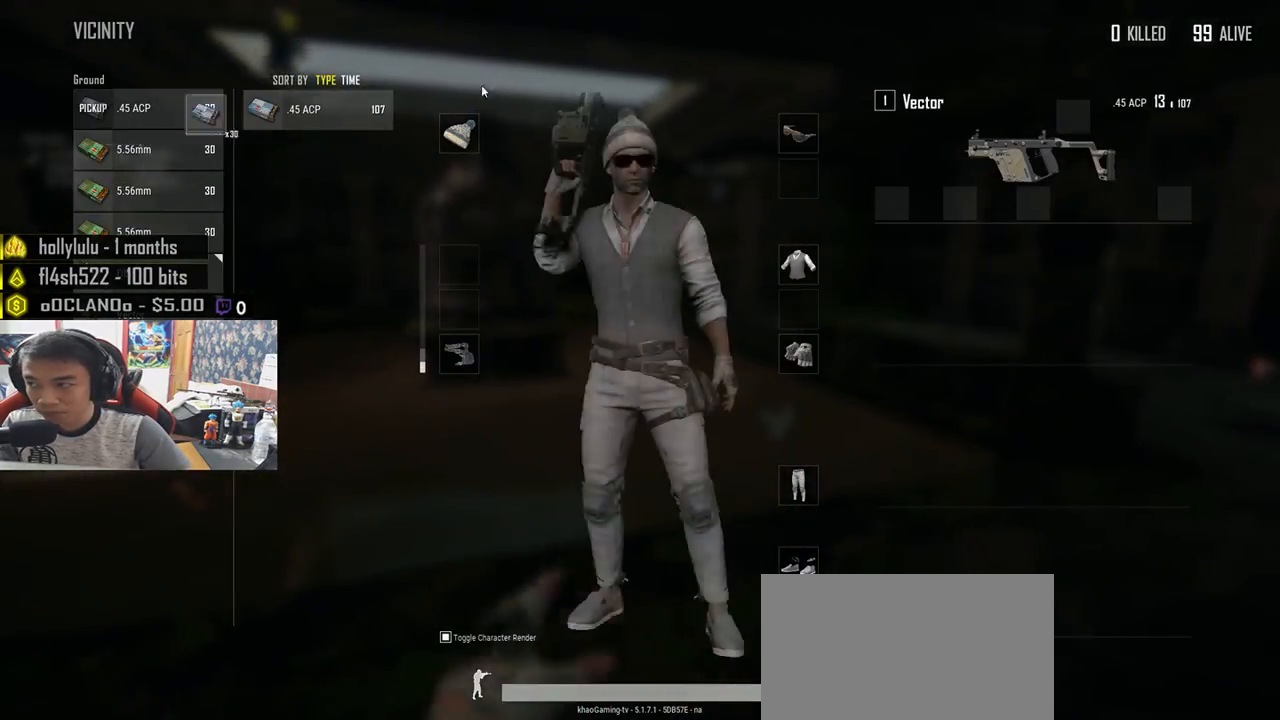
{"keys": ["w"], "mouse": [], "events": [[50, "d", "up"], [50, "tab", "down"], [133, "tab", "up"]]}
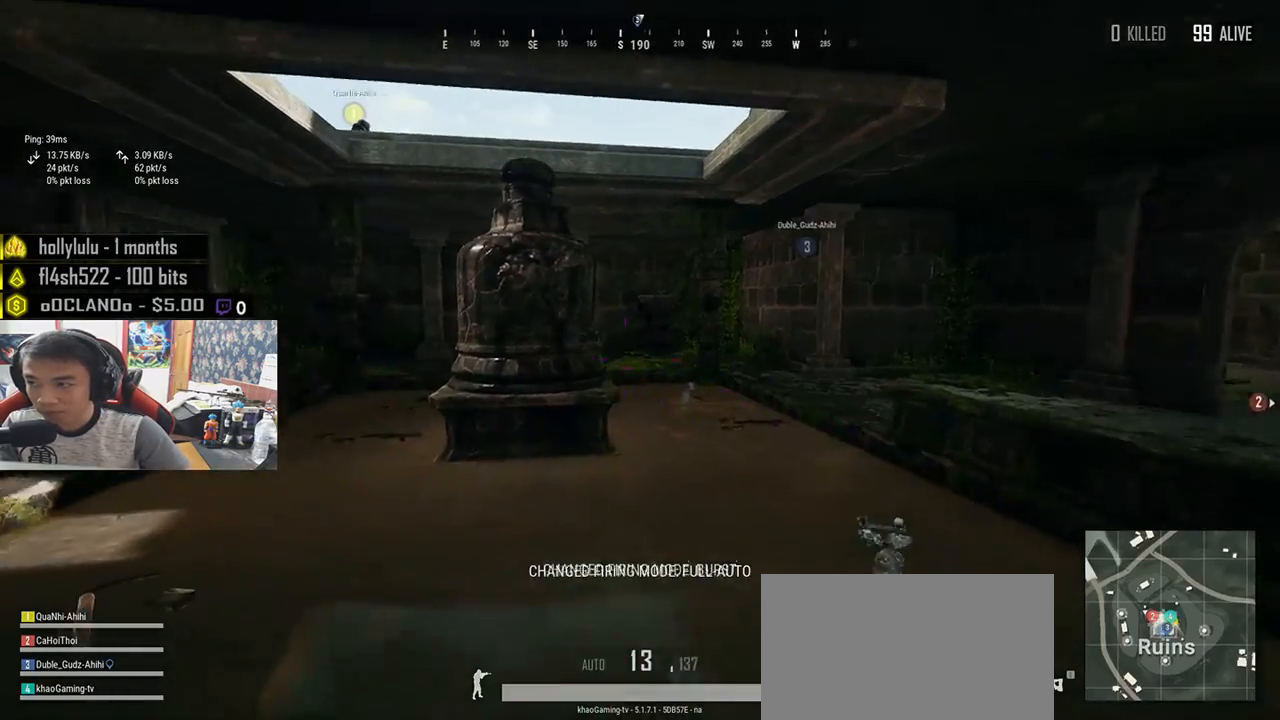
{"keys": ["w"], "mouse": [], "events": [[133, "d", "down"], [217, "w", "up"], [267, "w", "down"], [333, "d", "up"]]}
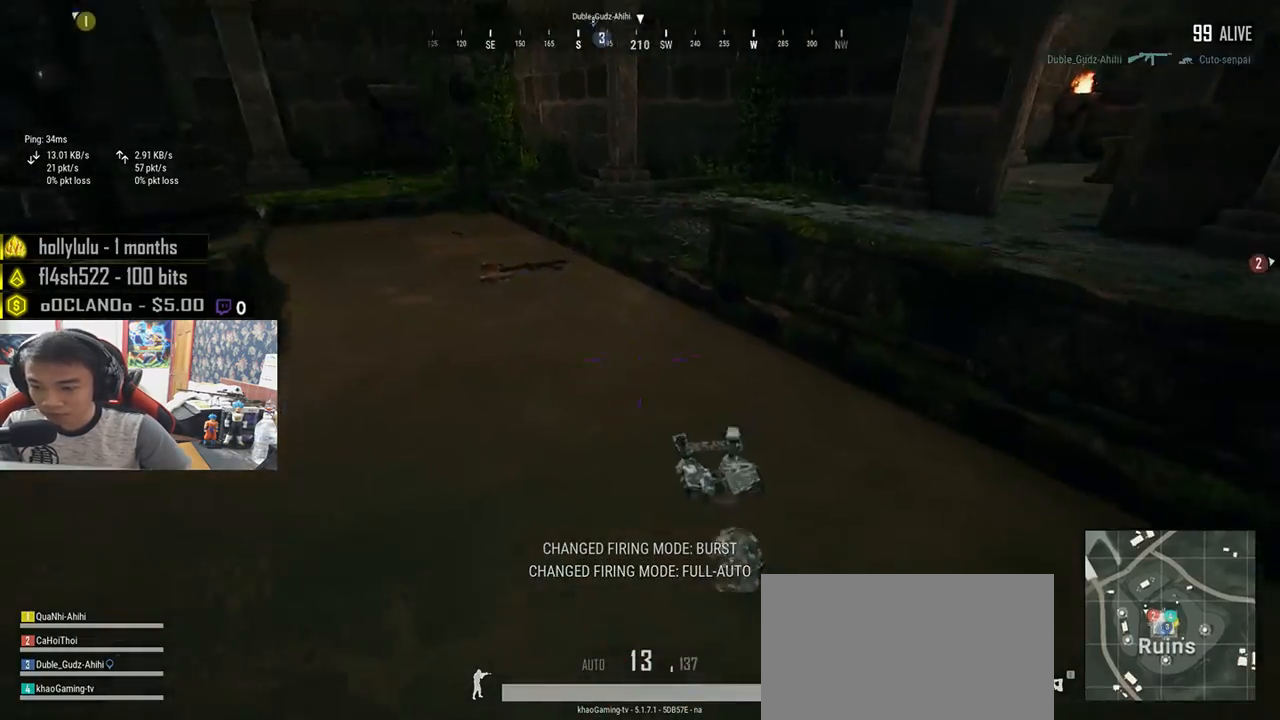
{"keys": ["a"], "mouse": ["left"], "events": [[17, "tab", "down"], [117, "tab", "up"], [150, "d", "down"], [233, "w", "up"], [333, "a", "down"], [367, "d", "up"], [400, "mouse_left", "down"]]}
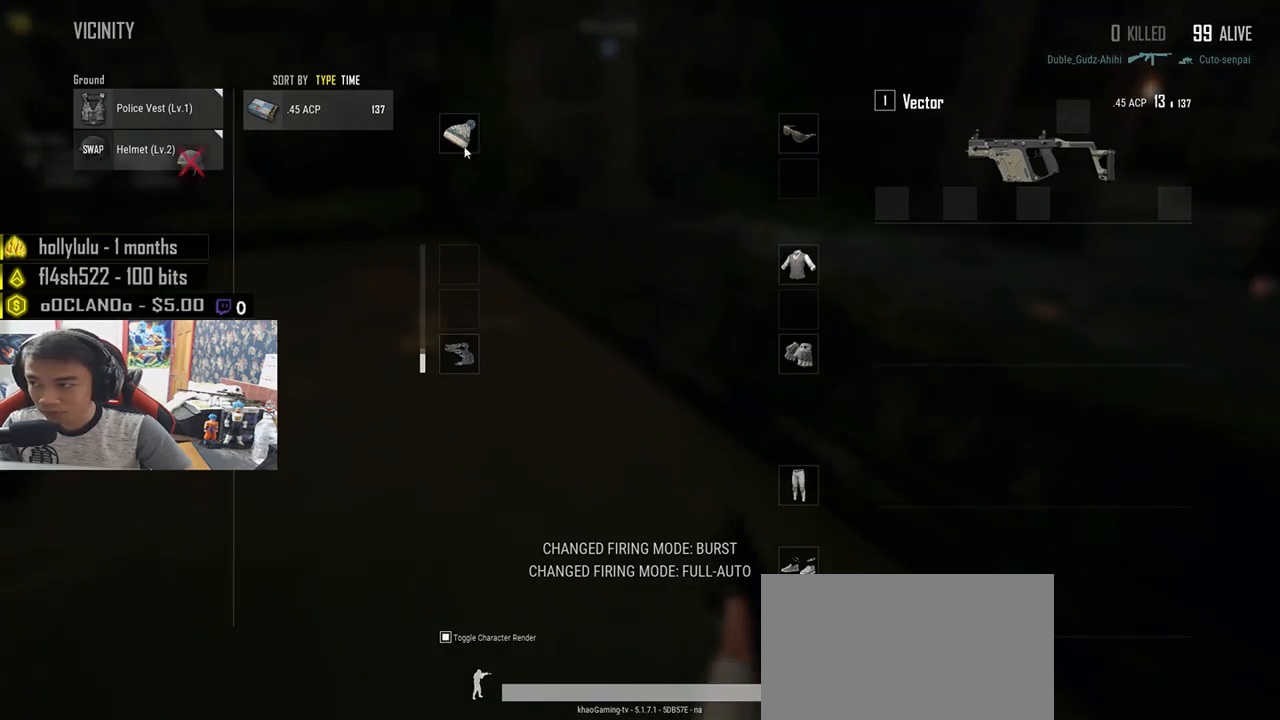
{"keys": ["s"], "mouse": [], "events": [[17, "mouse_left", "up"], [50, "a", "up"], [50, "d", "down"], [133, "mouse_left", "down"], [133, "s", "down"], [167, "d", "up"], [233, "mouse_left", "up"], [333, "tab", "down"], [433, "tab", "up"]]}
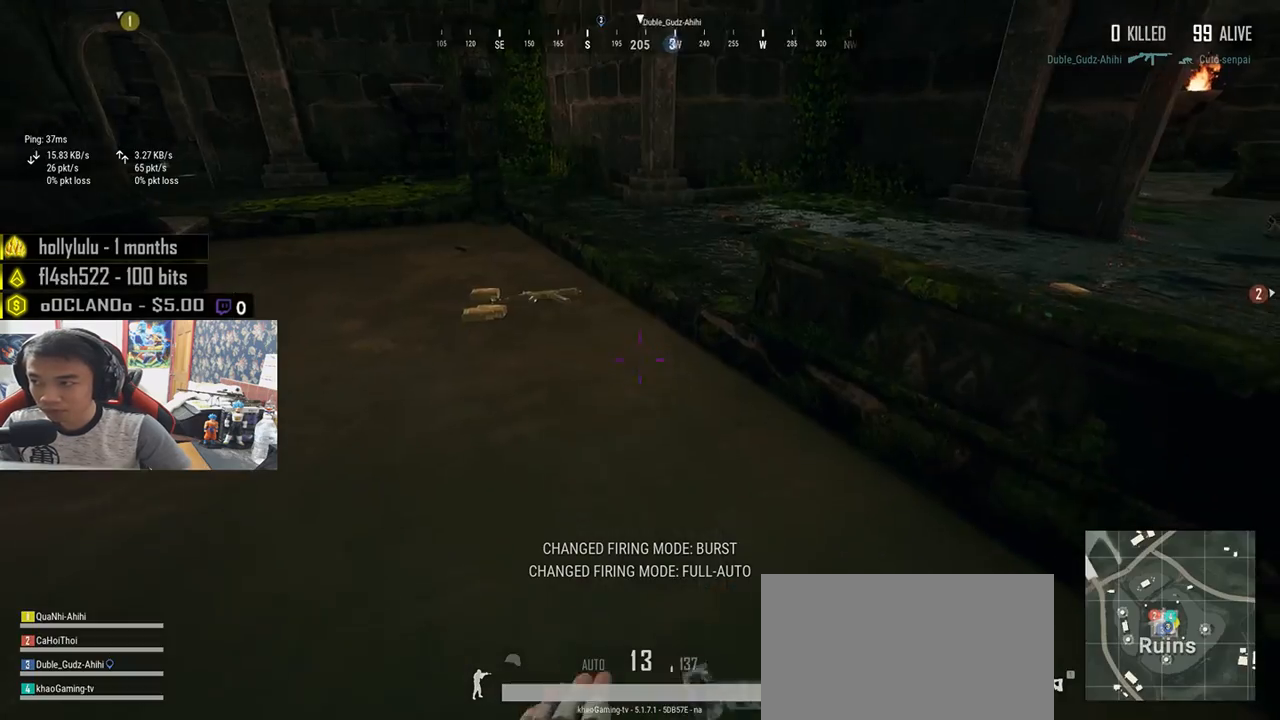
{"keys": ["d", "w"], "mouse": [], "events": [[283, "d", "down"], [367, "s", "up"], [450, "w", "down"]]}
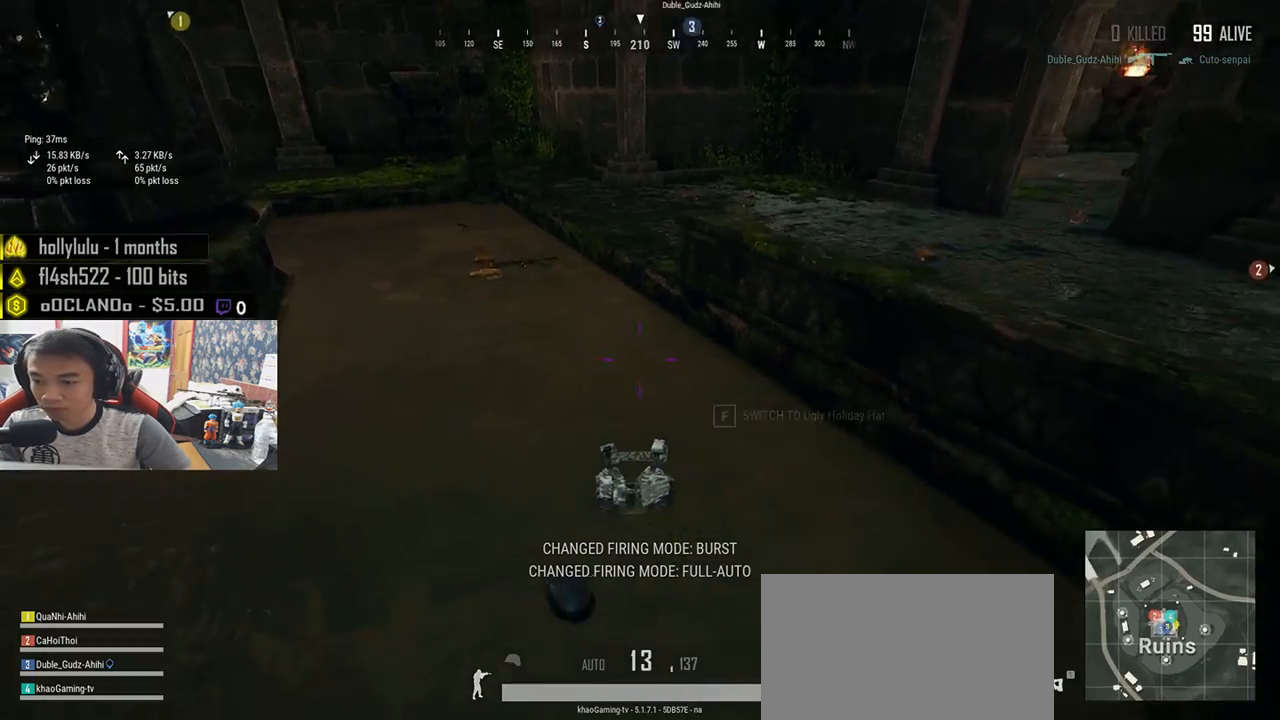
{"keys": ["f", "w"], "mouse": [], "events": [[83, "d", "up"], [333, "f", "down"], [417, "f", "up"], [467, "f", "down"]]}
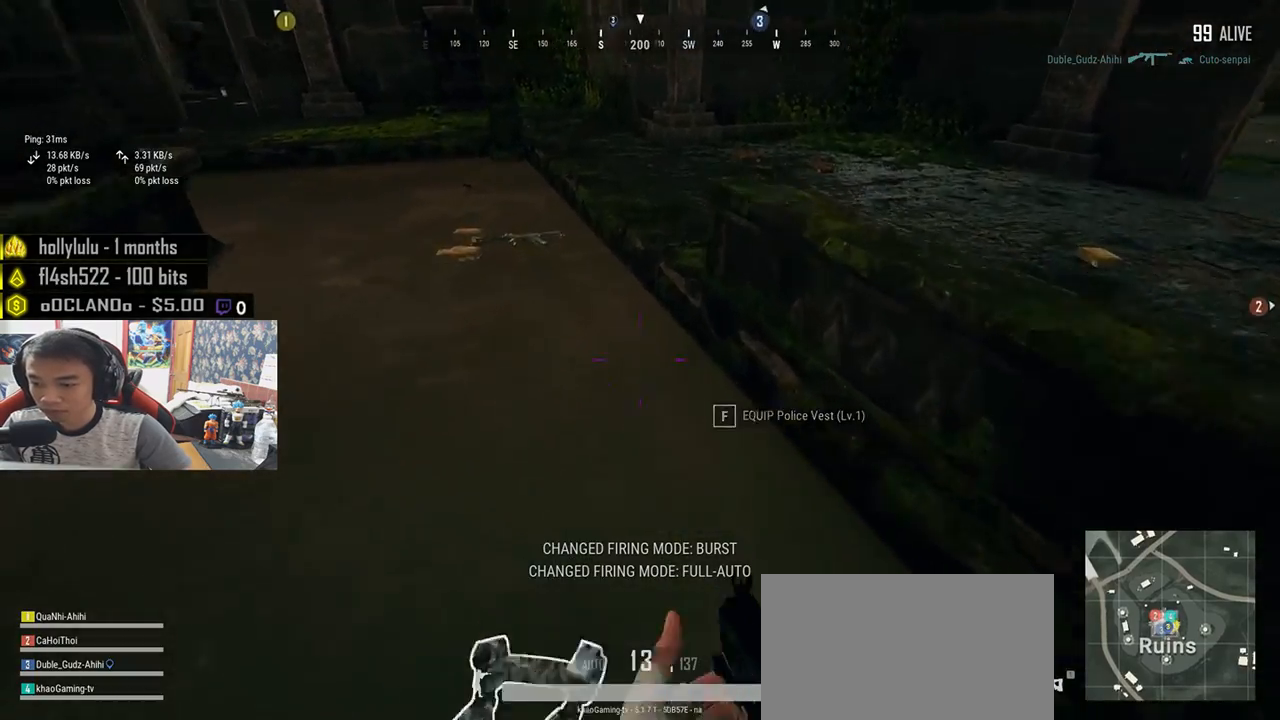
{"keys": ["a", "w"], "mouse": [], "events": [[83, "f", "up"], [200, "a", "down"], [283, "w", "up"], [450, "w", "down"]]}
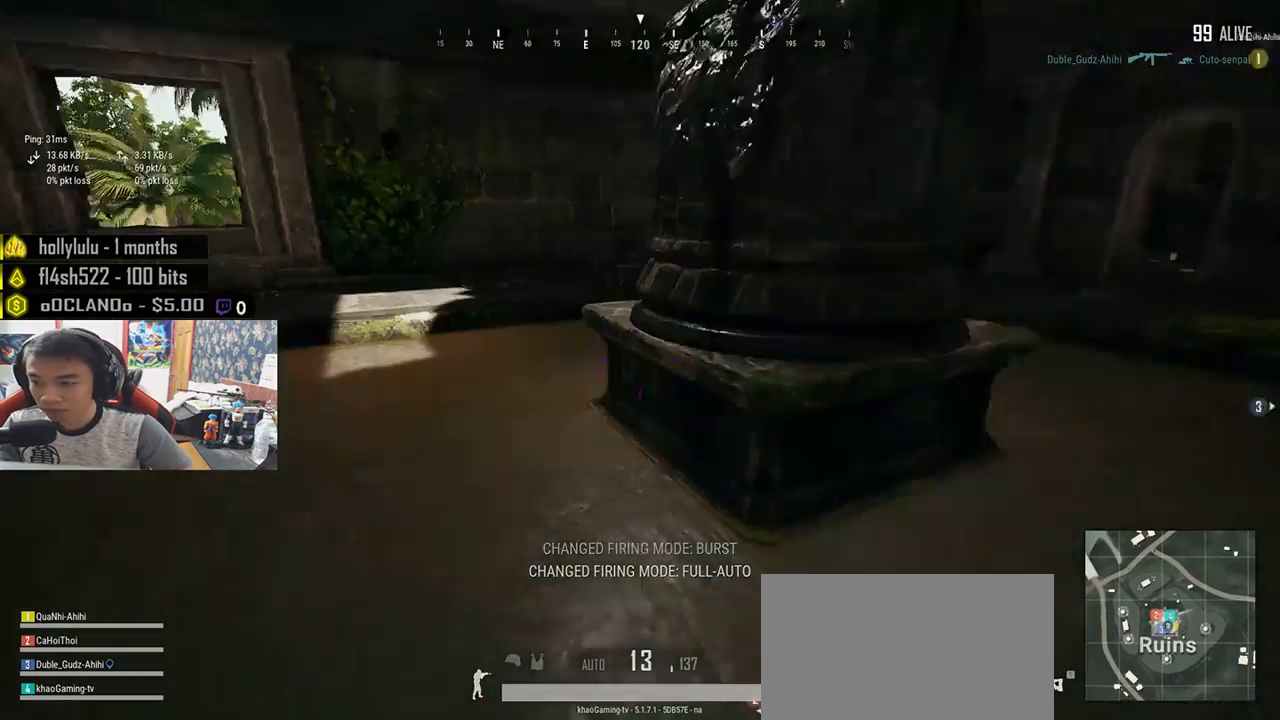
{"keys": ["shift", "w"], "mouse": [], "events": [[50, "a", "up"], [217, "shift", "down"]]}
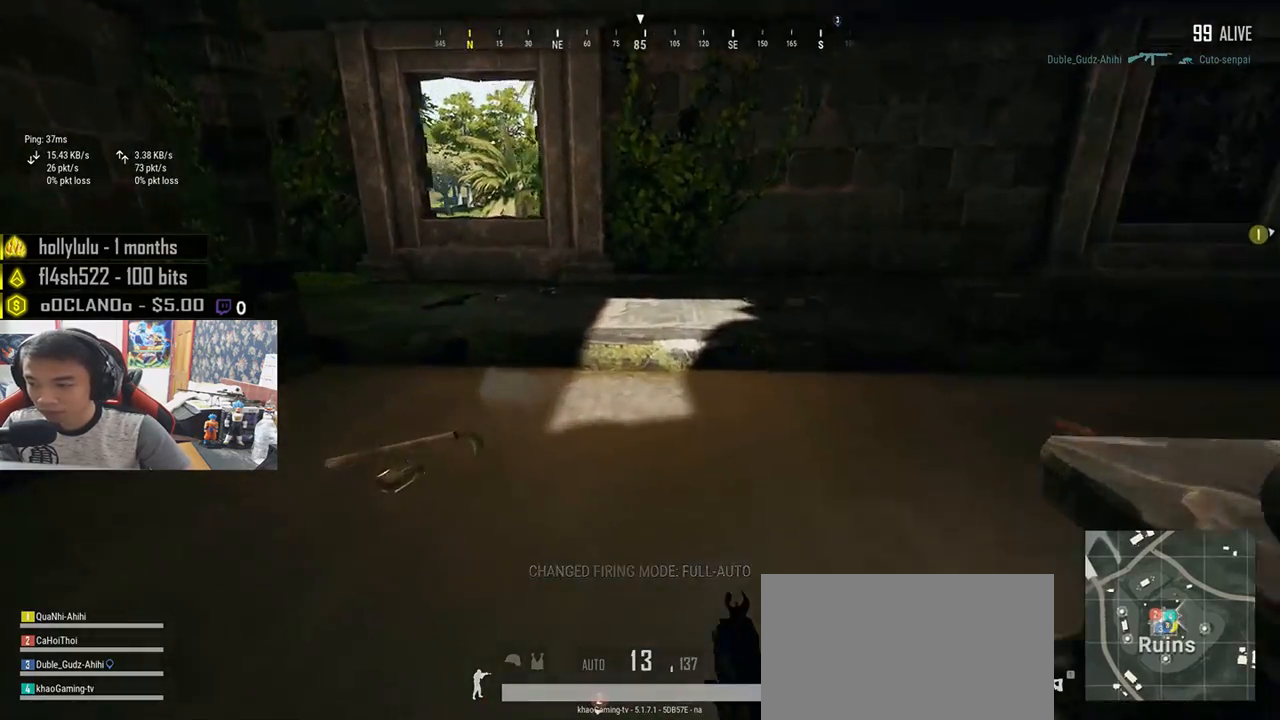
{"keys": ["shift", "w"], "mouse": [], "events": []}
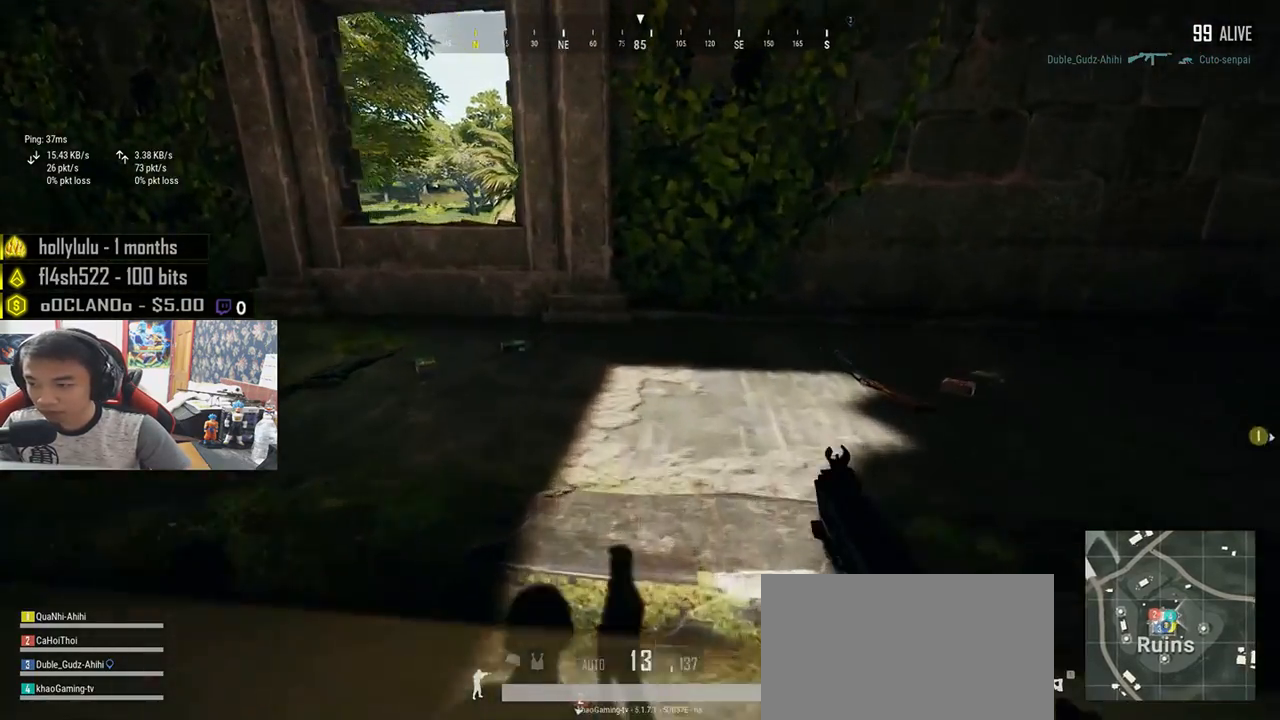
{"keys": ["shift", "w"], "mouse": [], "events": []}
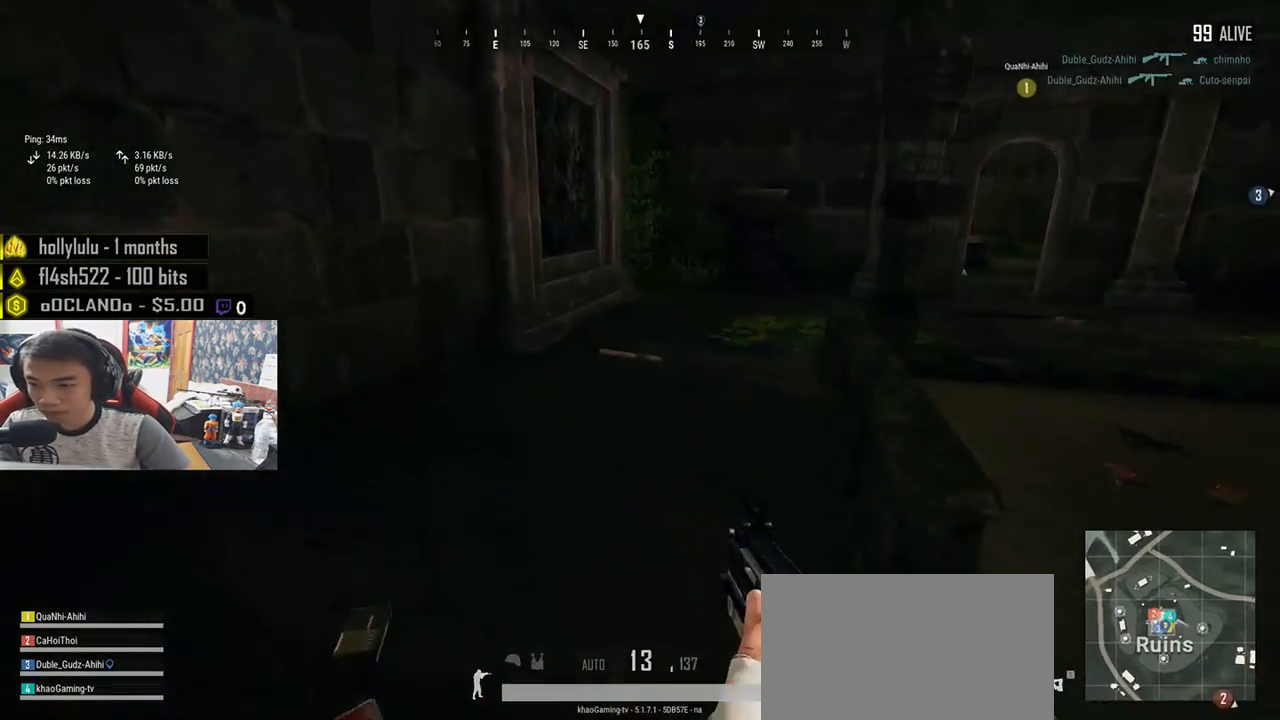
{"keys": ["a"], "mouse": [], "events": [[167, "shift", "up"], [283, "a", "down"], [367, "w", "up"]]}
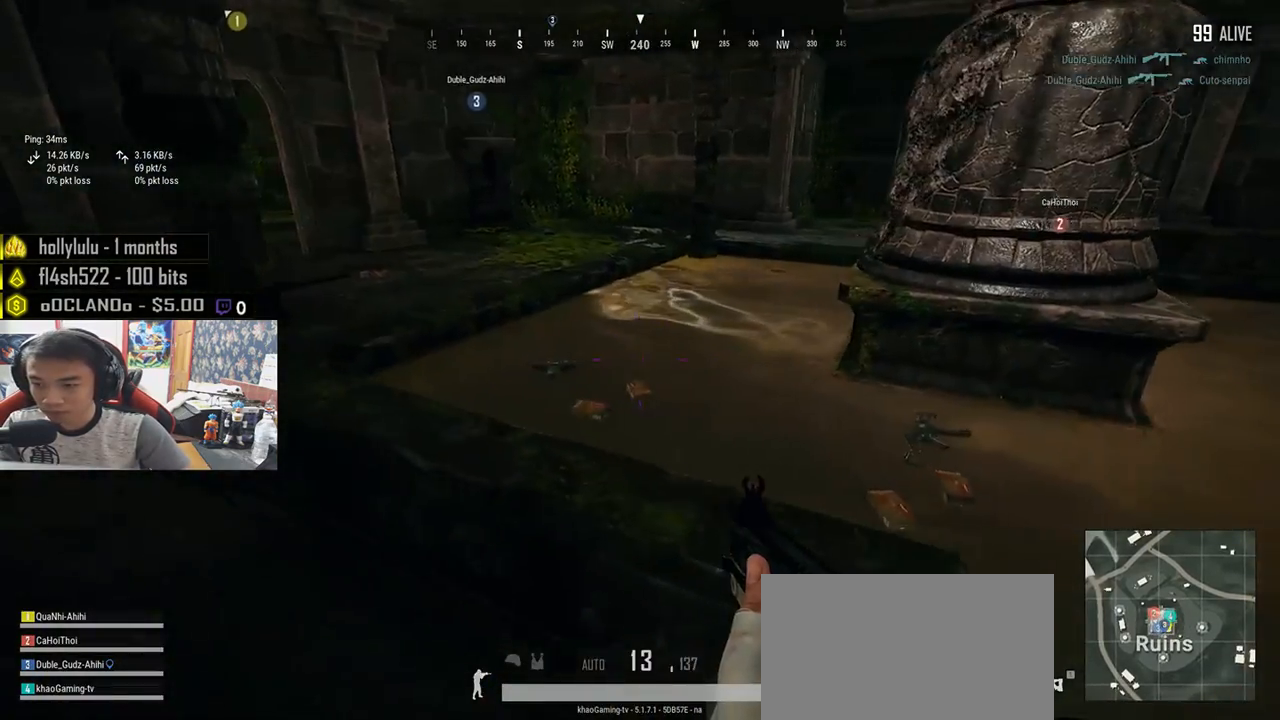
{"keys": ["a"], "mouse": [], "events": [[350, "w", "down"], [500, "w", "up"]]}
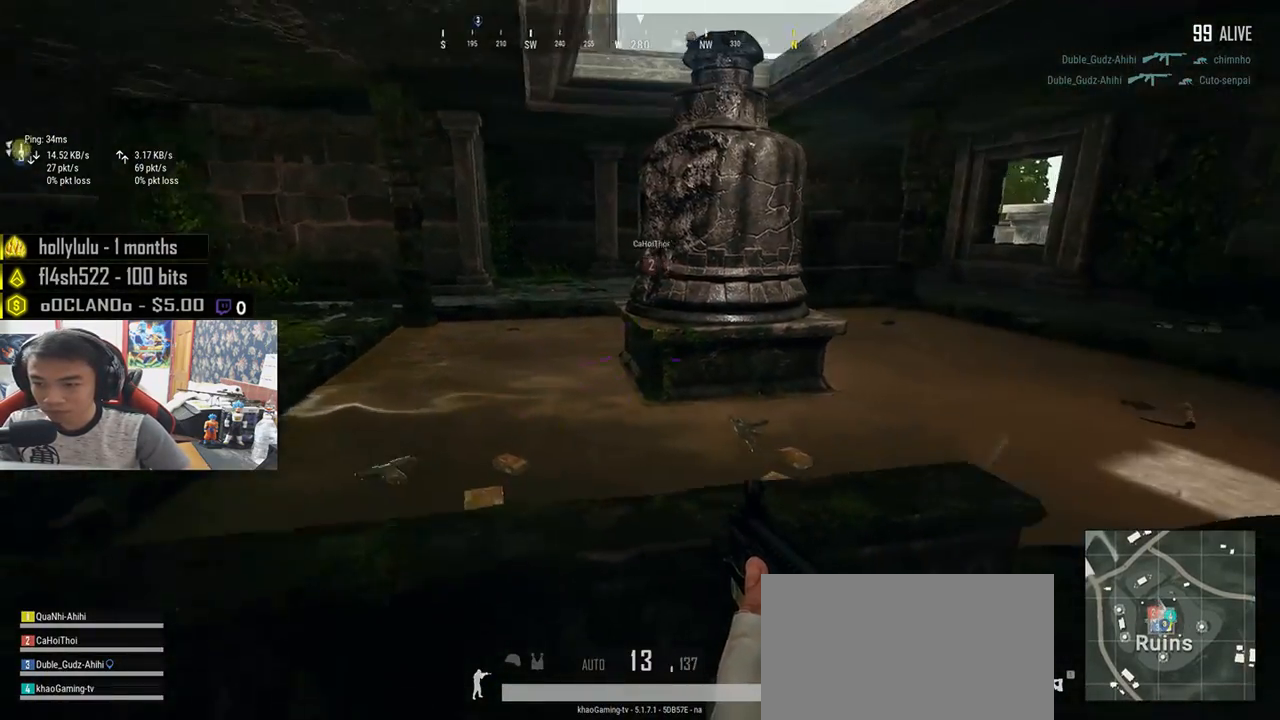
{"keys": ["d", "s"], "mouse": [], "events": [[300, "s", "down"], [450, "d", "down"], [483, "a", "up"]]}
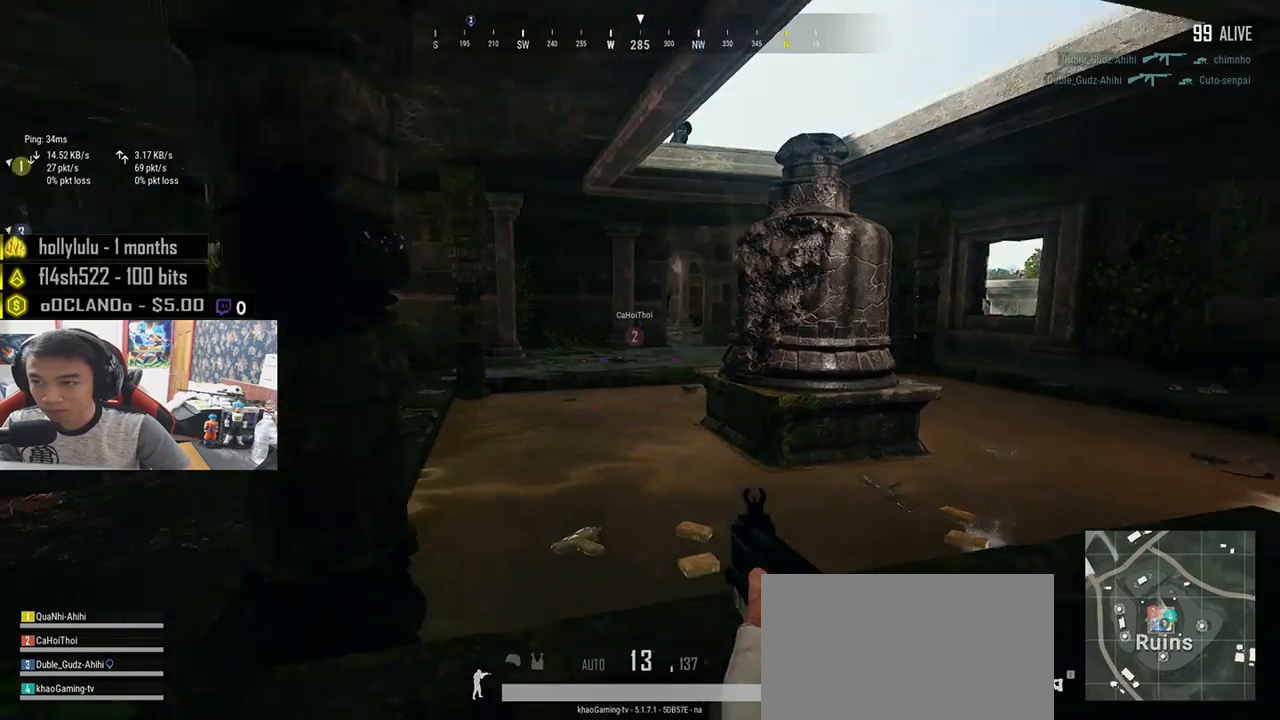
{"keys": ["d"], "mouse": [], "events": [[17, "s", "up"], [117, "a", "down"], [150, "mouse_right", "down"], [200, "mouse_right", "up"], [217, "a", "up"]]}
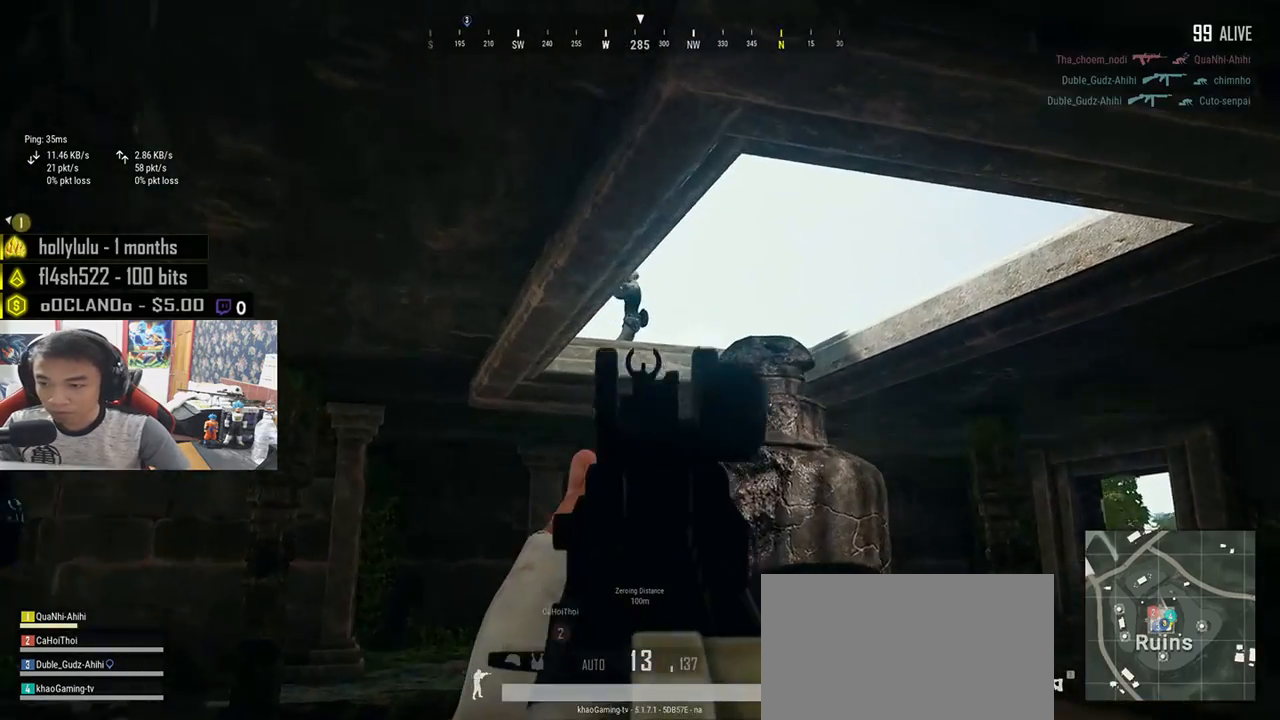
{"keys": ["d"], "mouse": ["left"], "events": [[50, "mouse_left", "down"], [133, "mouse_left", "up"], [200, "mouse_left", "down"], [233, "a", "down"], [267, "d", "up"], [267, "mouse_left", "up"], [317, "mouse_left", "down"], [383, "mouse_left", "up"], [400, "d", "down"], [433, "a", "up"], [433, "mouse_left", "down"]]}
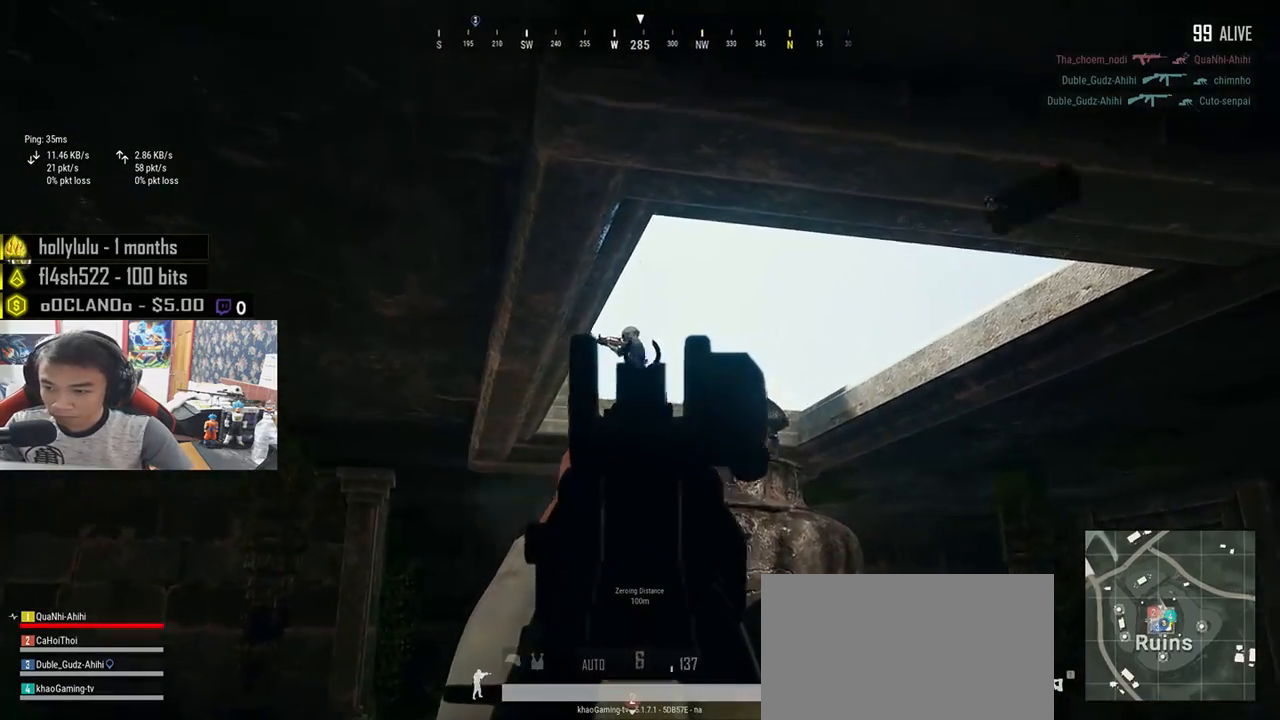
{"keys": ["a"], "mouse": ["left"], "events": [[17, "mouse_left", "up"], [67, "a", "down"], [67, "mouse_left", "down"], [100, "d", "up"], [150, "mouse_left", "up"], [183, "mouse_left", "down"], [217, "d", "down"], [250, "a", "up"], [267, "mouse_left", "up"], [333, "mouse_left", "down"], [383, "a", "down"], [417, "d", "up"], [417, "mouse_left", "up"], [467, "mouse_left", "down"]]}
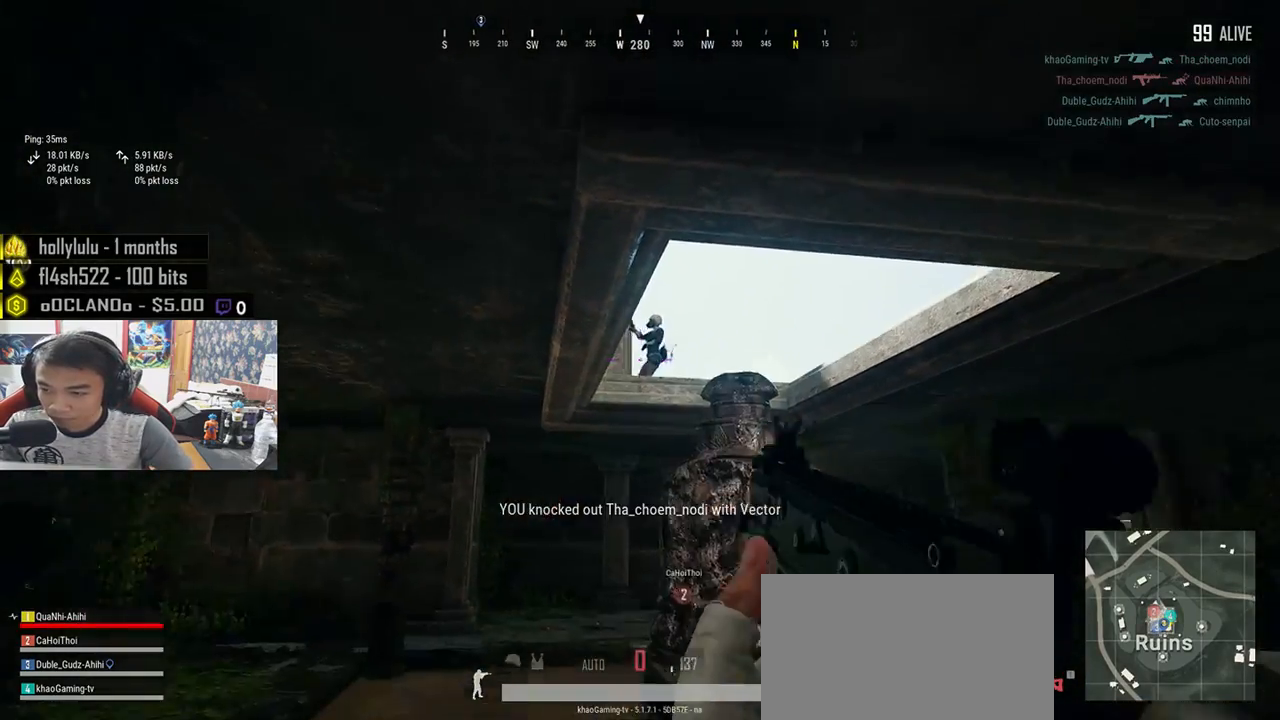
{"keys": ["a"], "mouse": [], "events": [[50, "mouse_left", "up"], [83, "r", "down"], [183, "r", "up"]]}
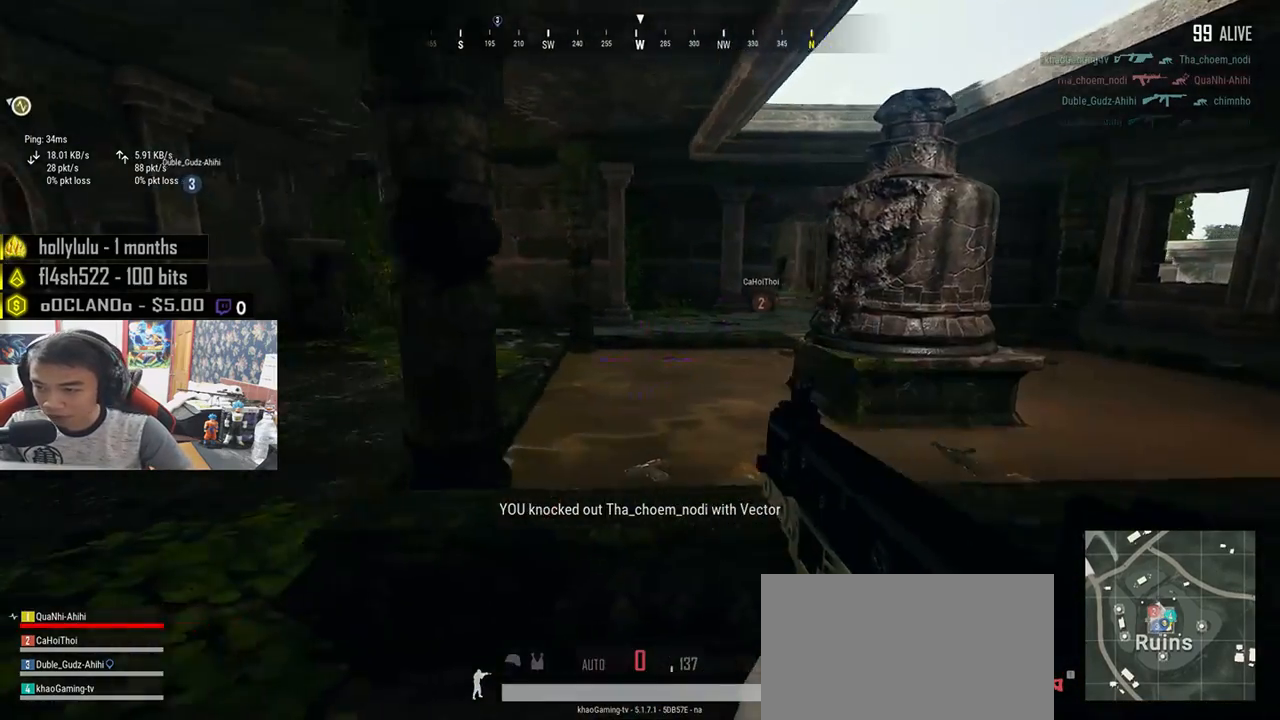
{"keys": ["a"], "mouse": [], "events": [[167, "w", "down"], [400, "w", "up"]]}
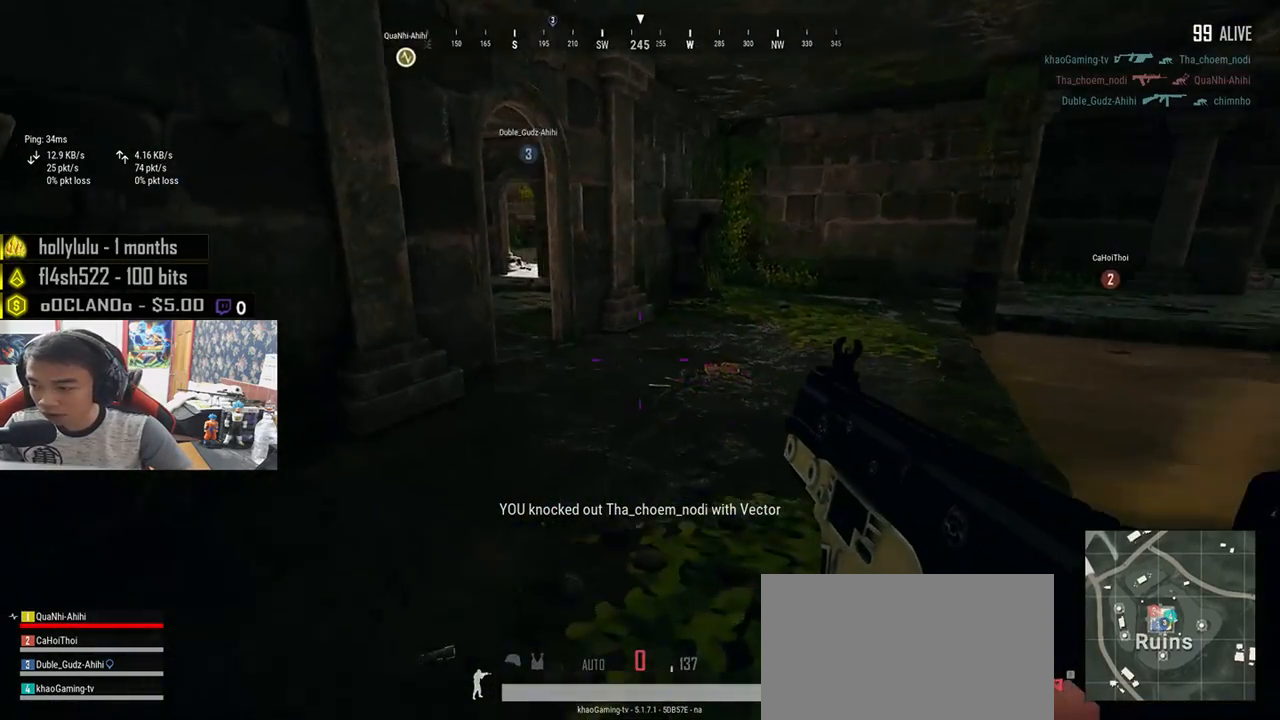
{"keys": ["d"], "mouse": [], "events": [[17, "s", "down"], [100, "d", "down"], [133, "a", "up"], [250, "s", "up"]]}
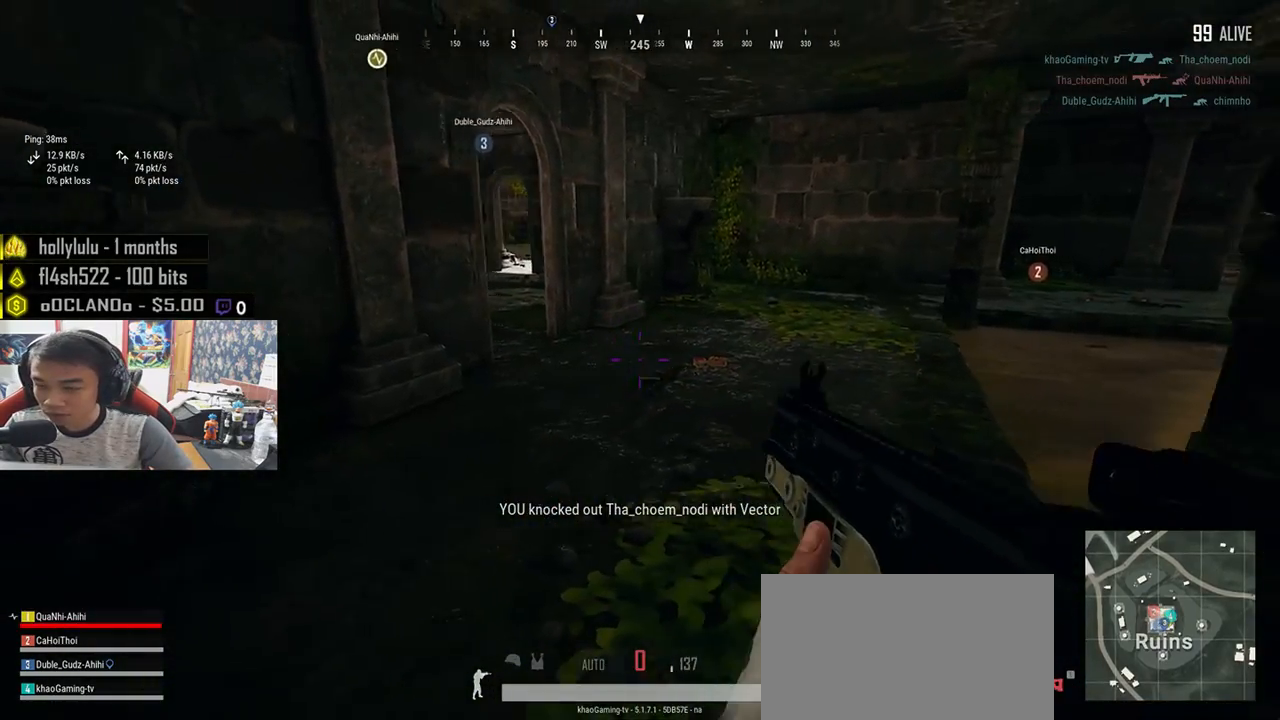
{"keys": ["d", "shift", "w"], "mouse": [], "events": [[183, "w", "down"], [283, "shift", "down"]]}
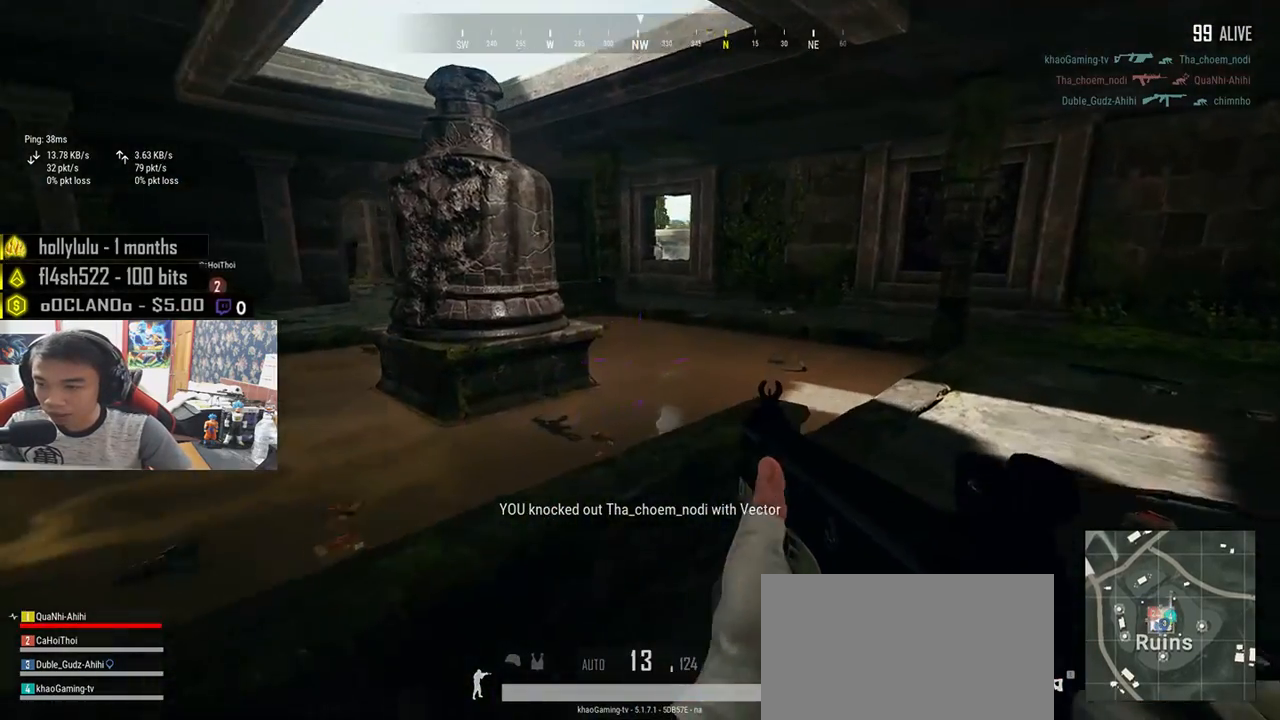
{"keys": ["d", "s"], "mouse": [], "events": [[117, "shift", "up"], [167, "w", "up"], [283, "s", "down"]]}
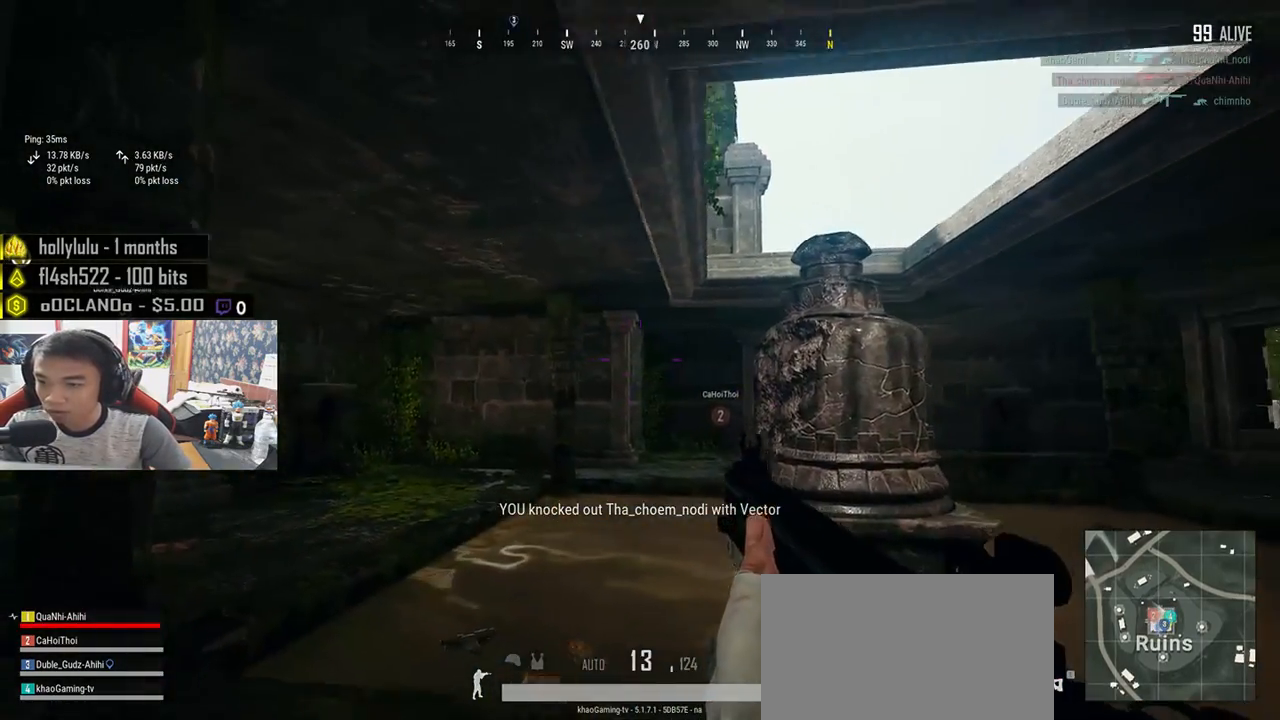
{"keys": ["d", "shift", "w"], "mouse": [], "events": [[167, "s", "up"], [267, "w", "down"], [400, "shift", "down"]]}
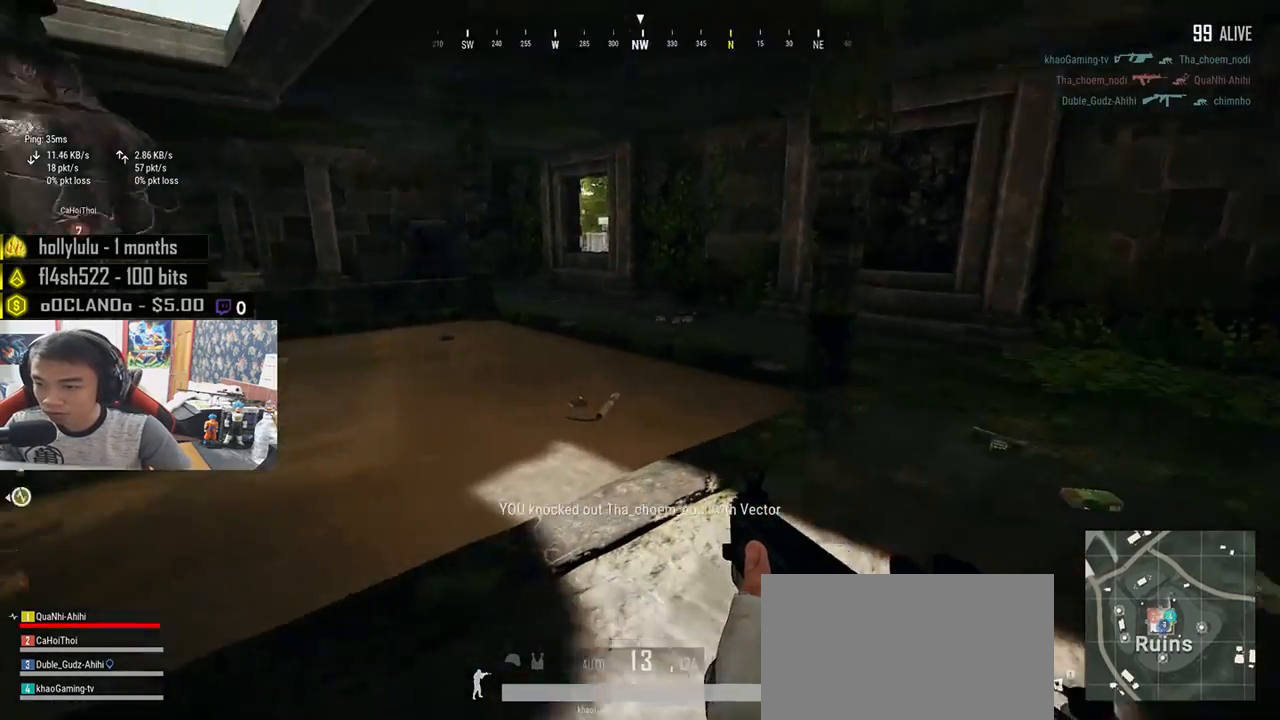
{"keys": ["d", "shift", "w"], "mouse": [], "events": []}